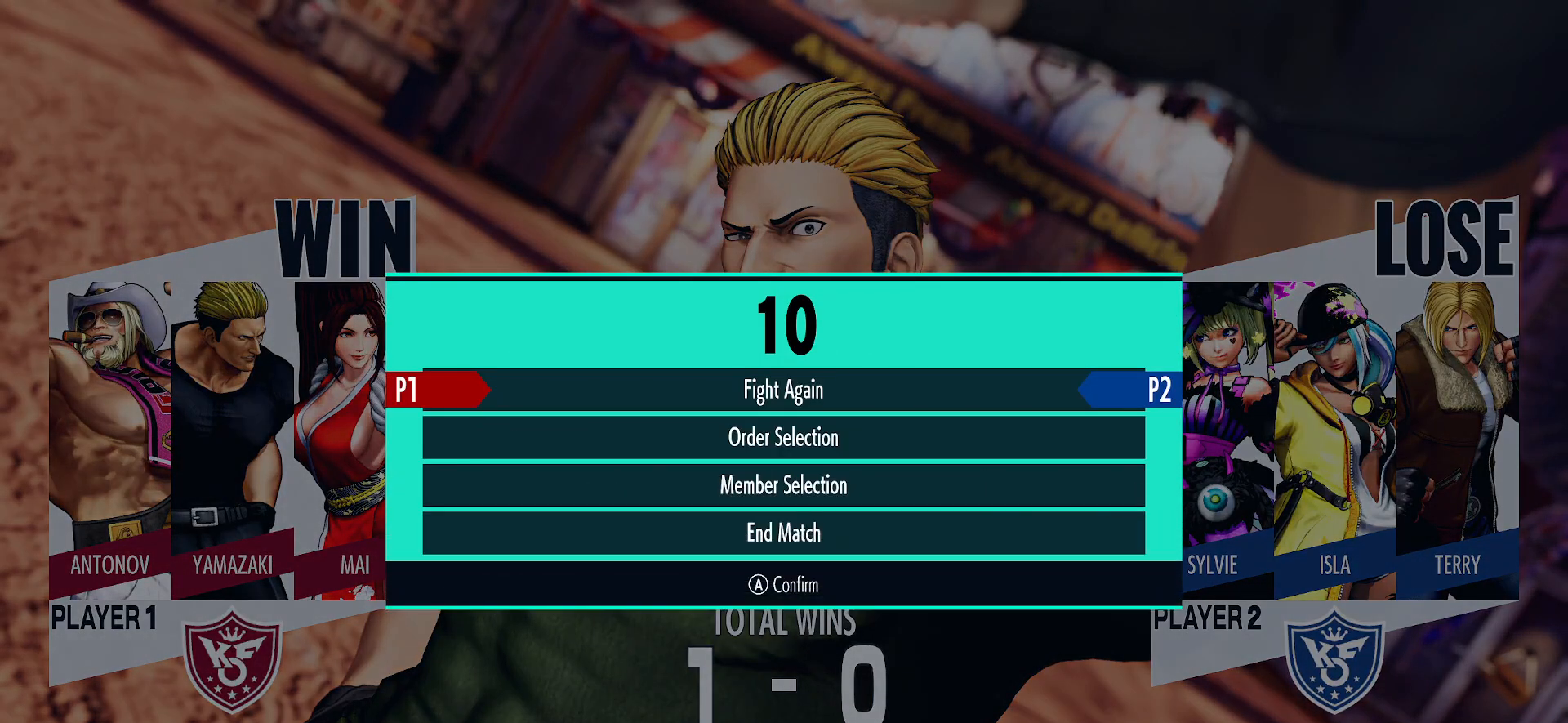
Gameplay with a controller (arcade stick); each line is a JSON object with the inputs held at the frame after it. "button_events" lists button changes between this image and that frame as [ms after this image, input, new state], when the widget could be followed in between (sticks are given only as held states). Not read: L3 R3 TRIANGLE.
{"buttons": [], "left_stick": "center", "button_events": []}
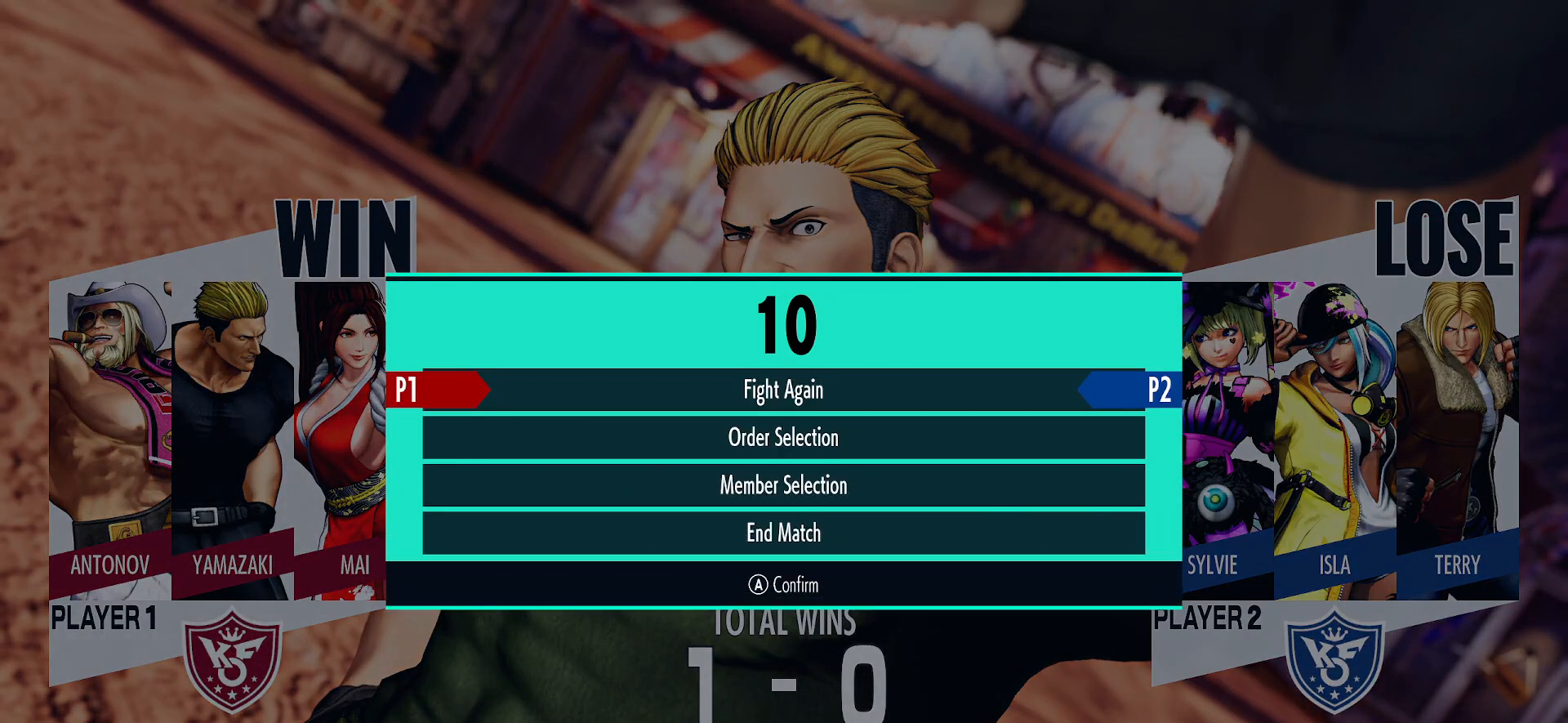
{"buttons": [], "left_stick": "center", "button_events": []}
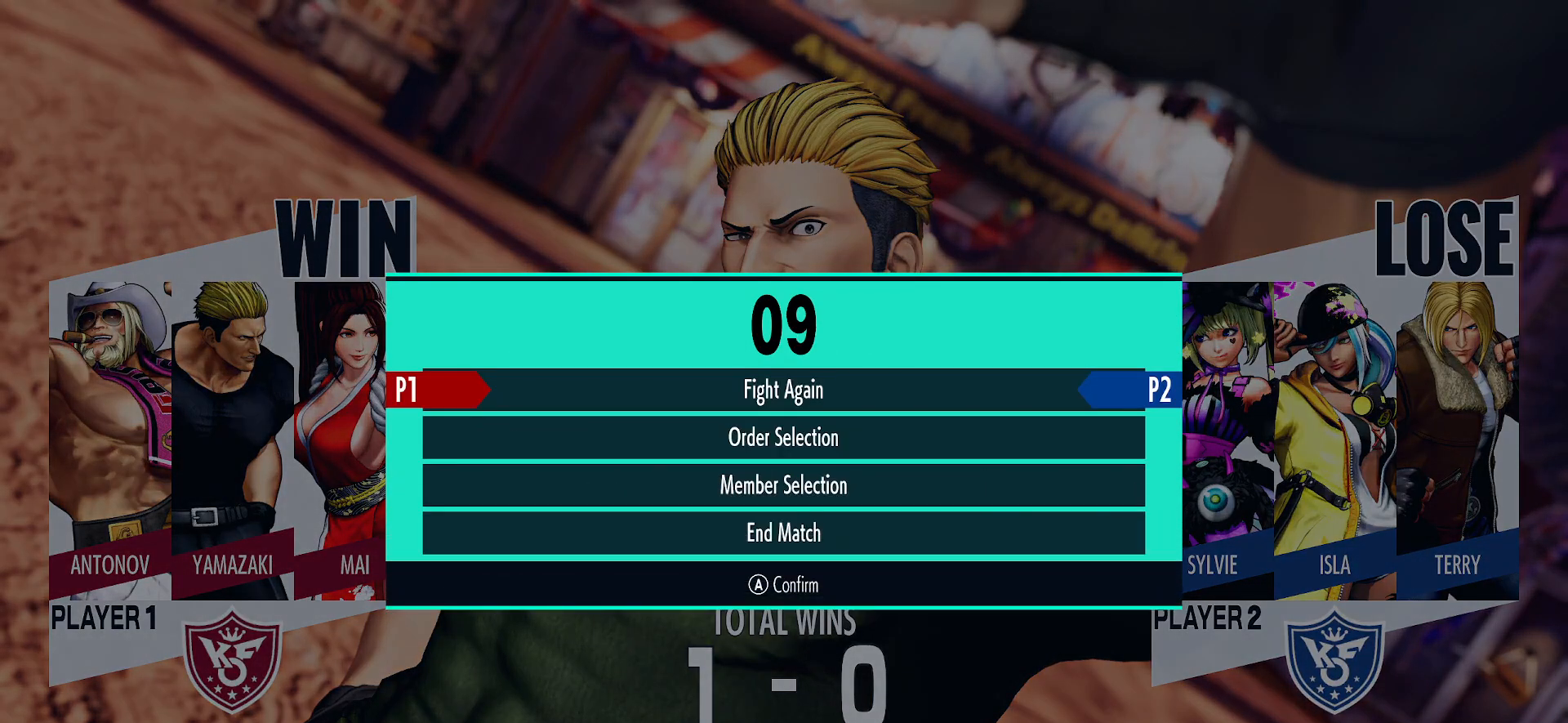
{"buttons": [], "left_stick": "center", "button_events": []}
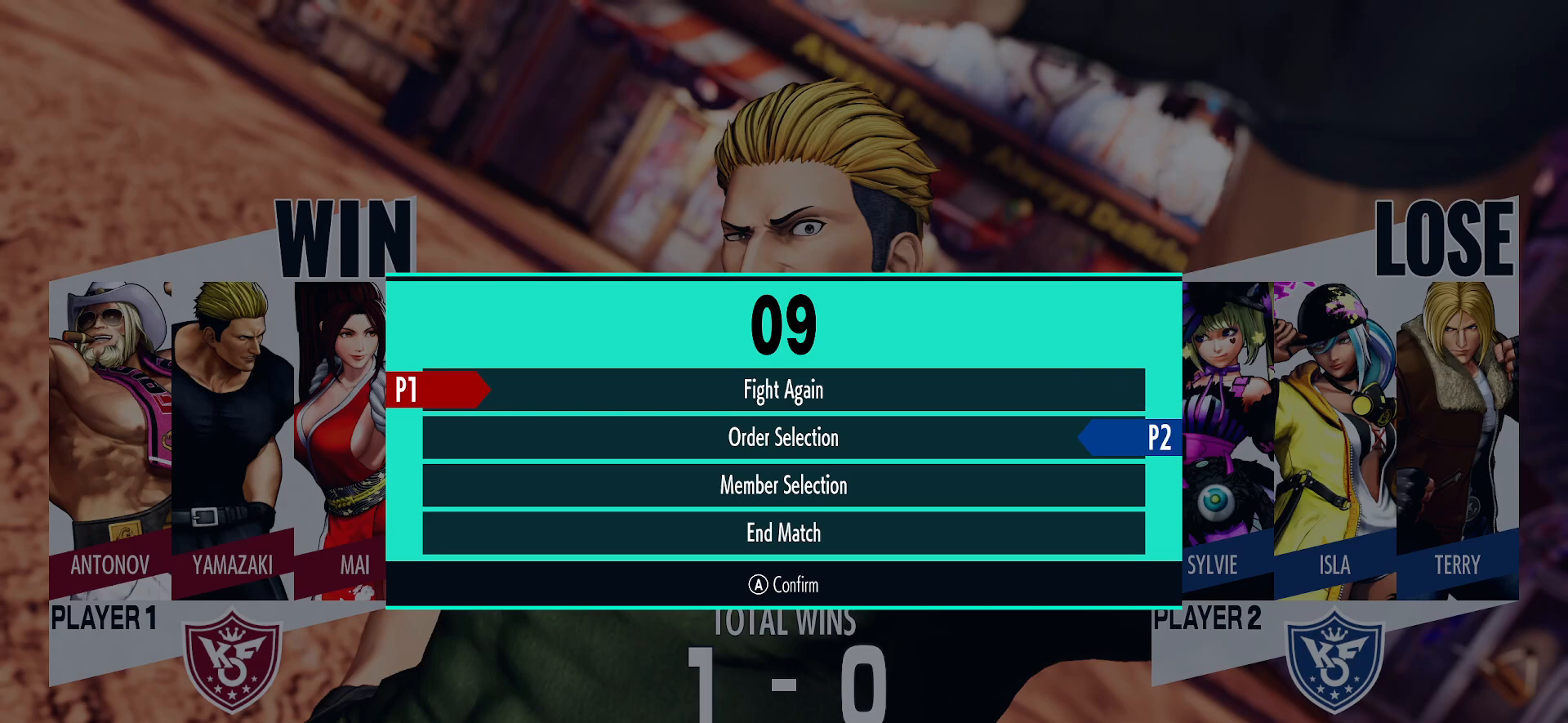
{"buttons": ["CROSS"], "left_stick": "center", "button_events": [[433, "CROSS", "down"]]}
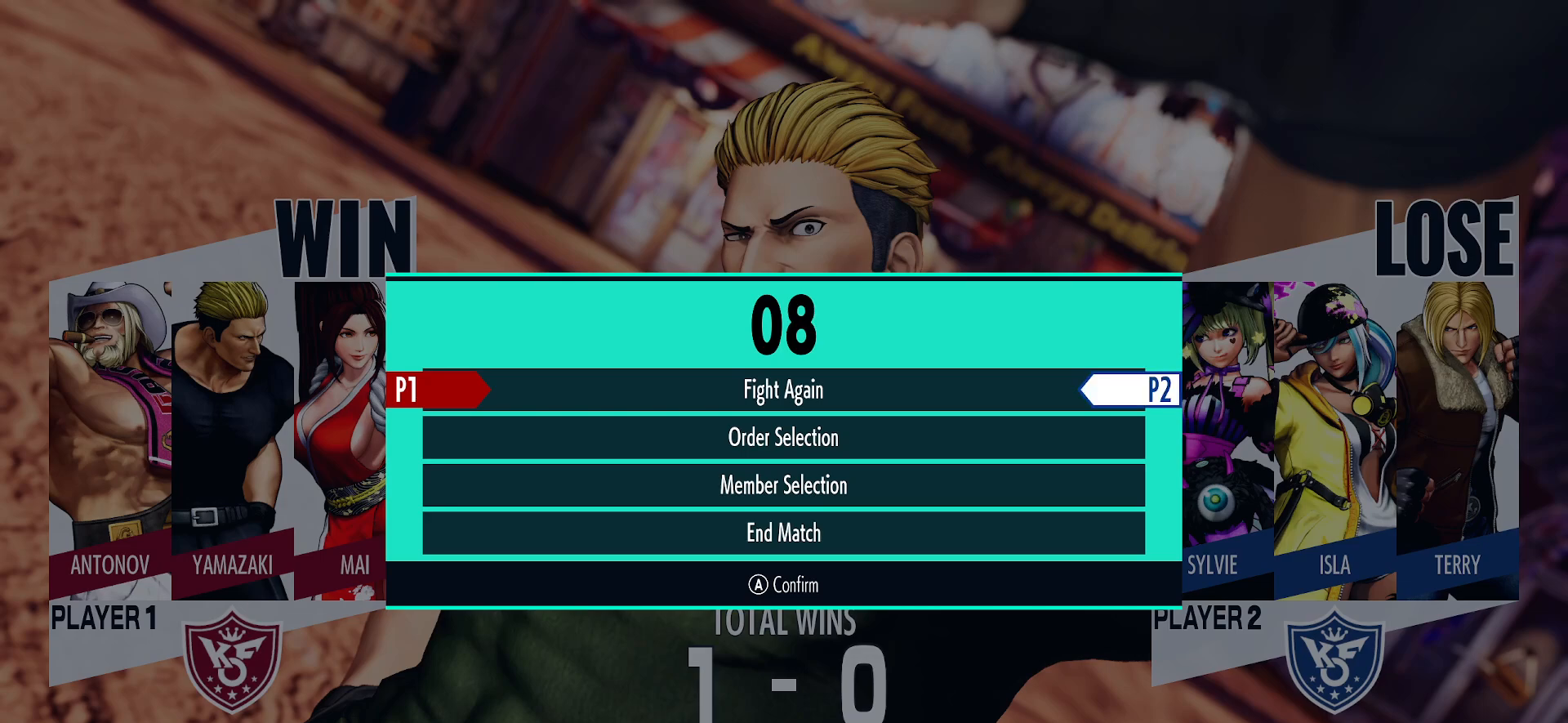
{"buttons": ["CROSS"], "left_stick": "center", "button_events": [[33, "CROSS", "up"], [333, "CROSS", "down"]]}
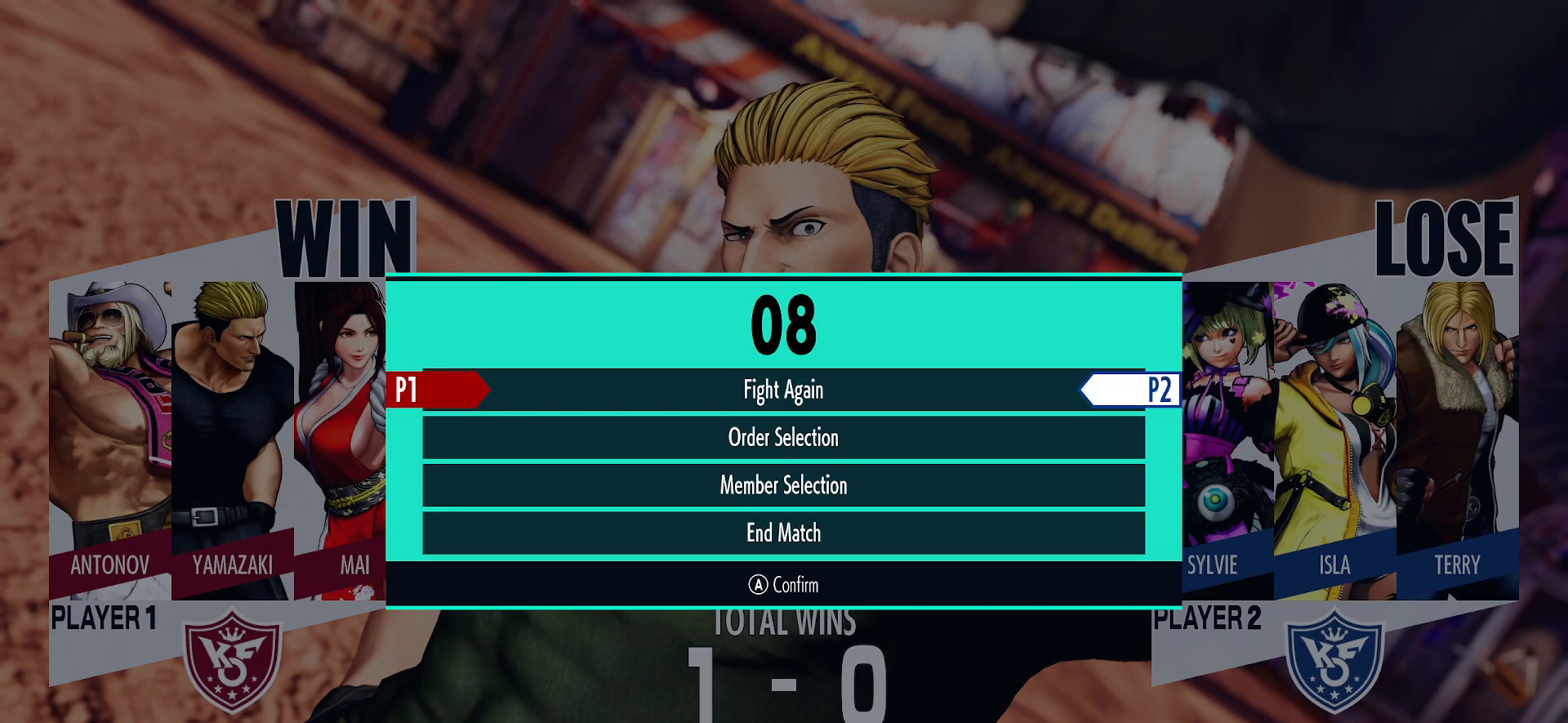
{"buttons": [], "left_stick": "center", "button_events": [[133, "CROSS", "up"]]}
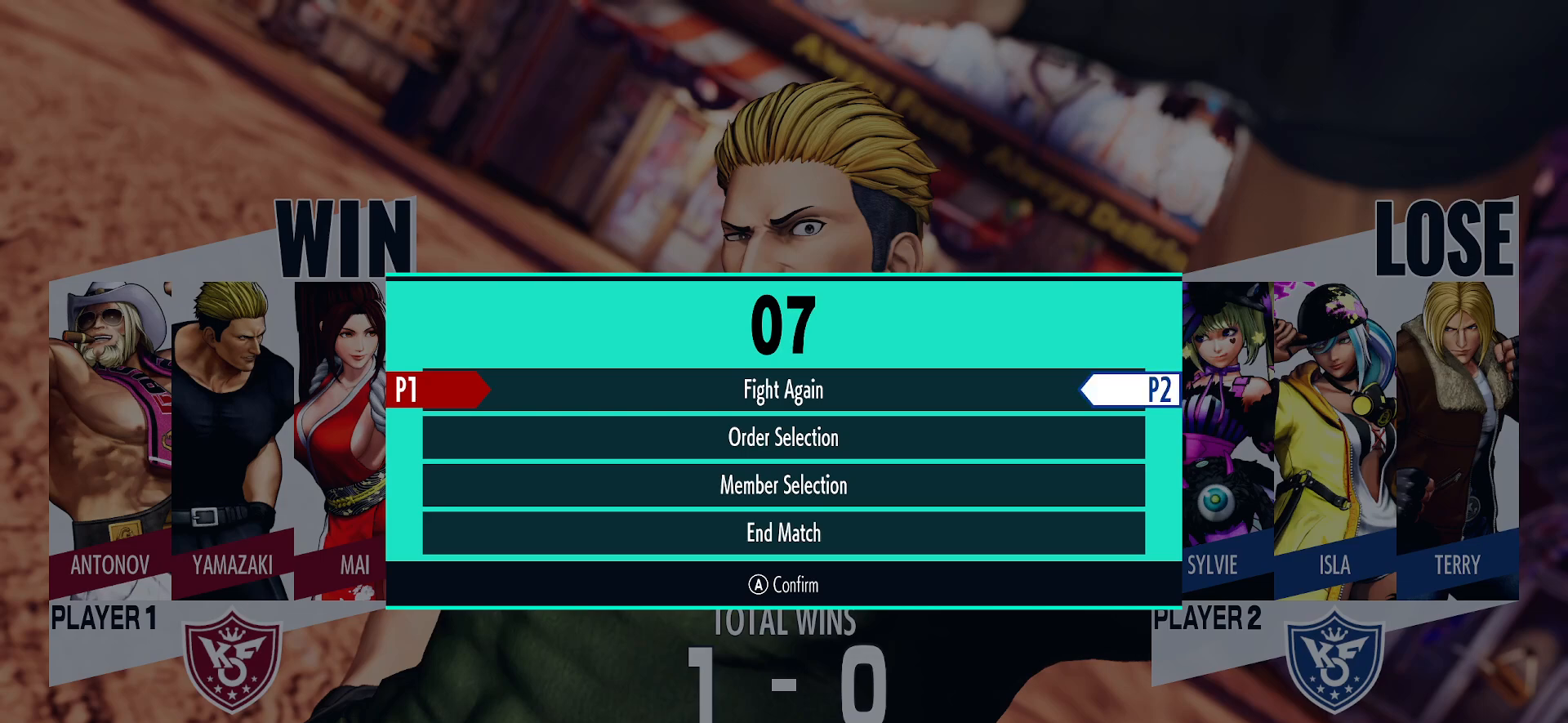
{"buttons": [], "left_stick": "center", "button_events": [[33, "CROSS", "down"], [50, "L1", "down"], [50, "SQUARE", "down"], [300, "CROSS", "up"], [317, "SQUARE", "up"], [333, "L1", "up"]]}
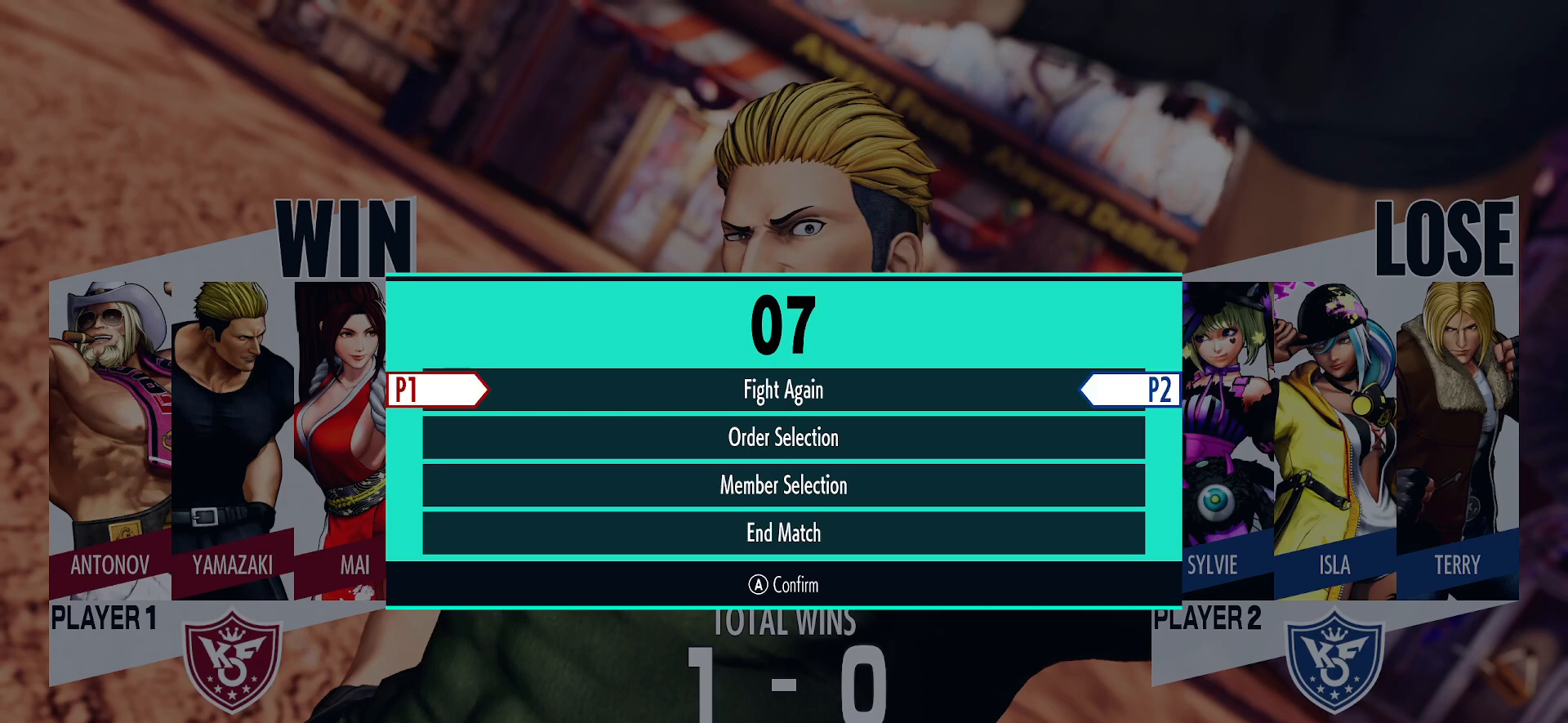
{"buttons": [], "left_stick": "center", "button_events": [[150, "CROSS", "down"], [167, "SQUARE", "down"], [200, "L1", "down"], [333, "SQUARE", "up"], [350, "CROSS", "up"], [383, "L1", "up"]]}
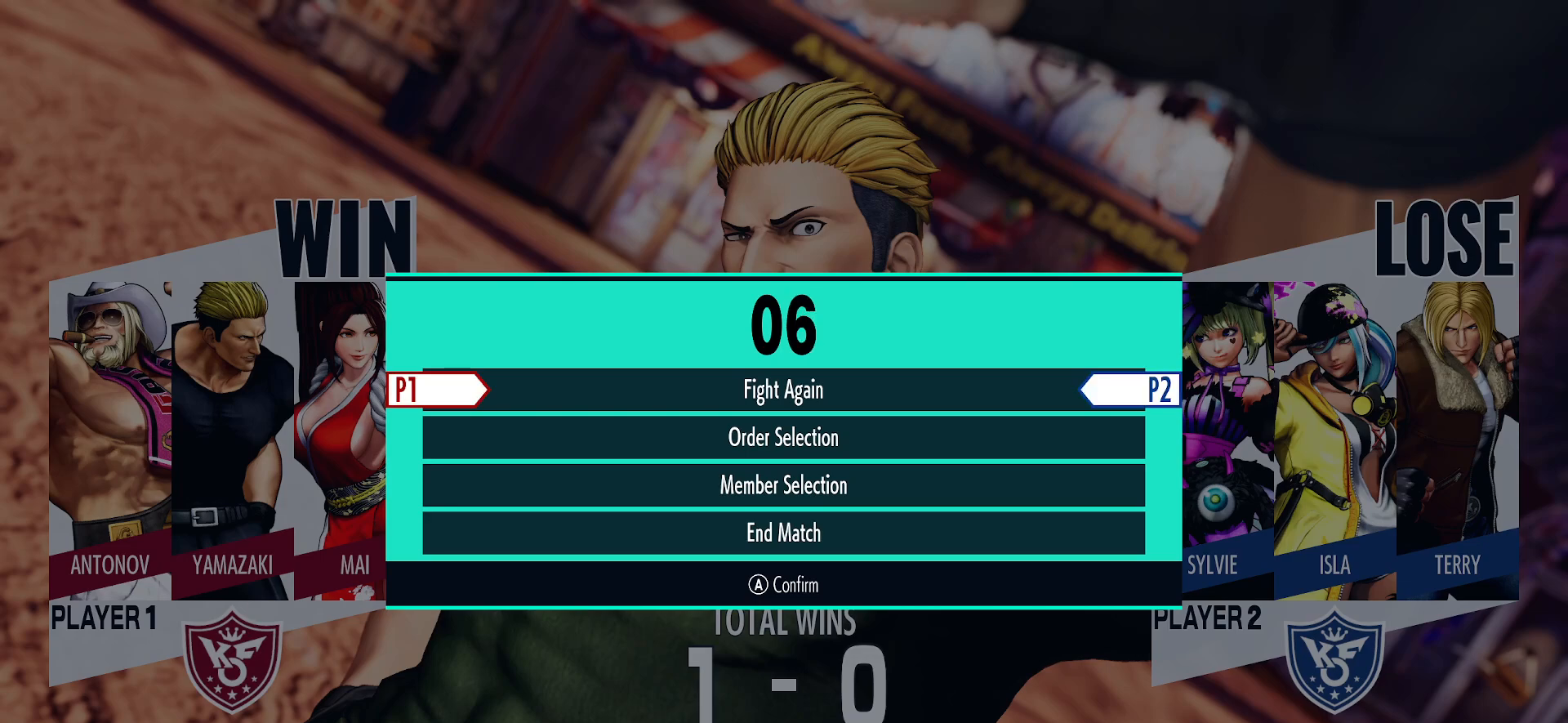
{"buttons": [], "left_stick": "center", "button_events": [[200, "CROSS", "down"], [200, "SQUARE", "down"], [217, "L1", "down"], [283, "CROSS", "up"], [283, "SQUARE", "up"], [450, "L1", "up"]]}
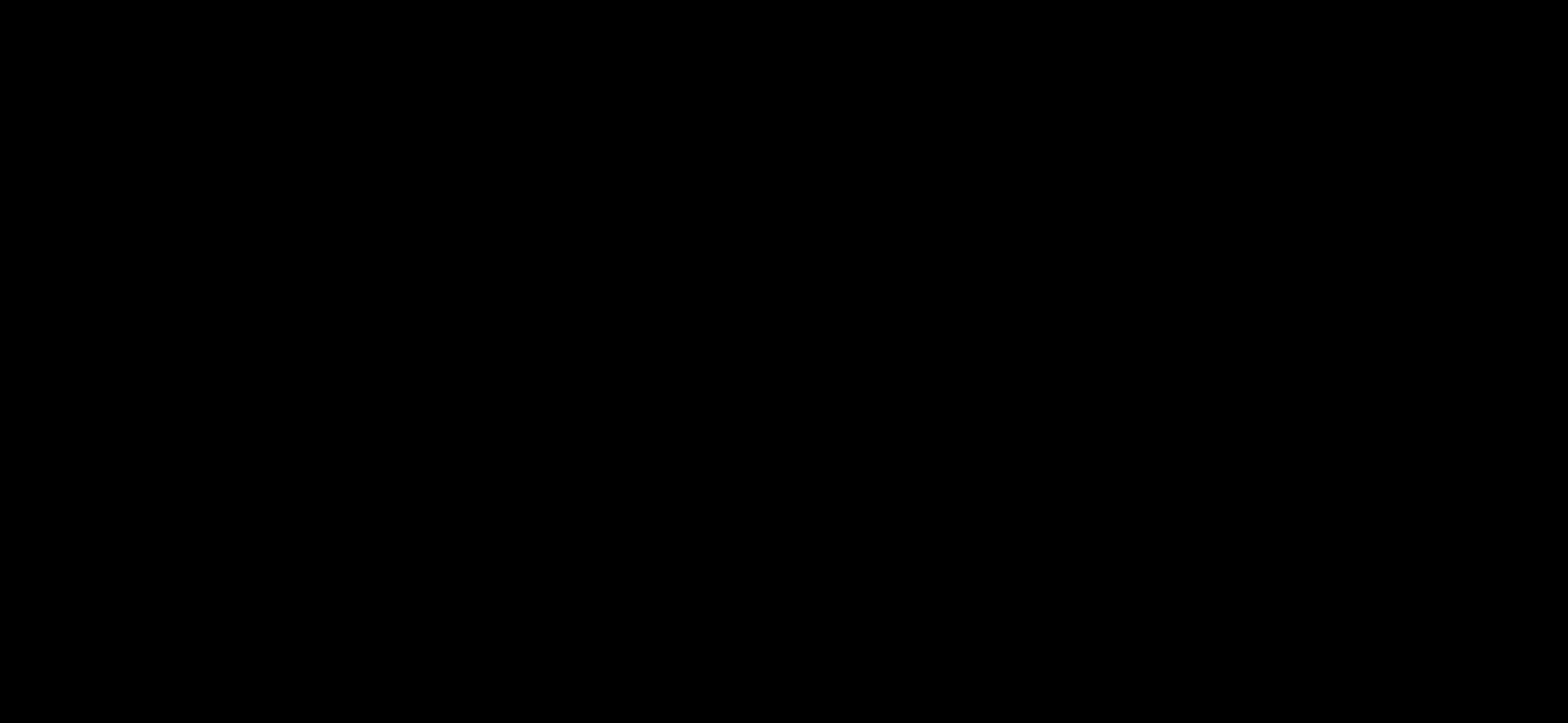
{"buttons": [], "left_stick": "center", "button_events": []}
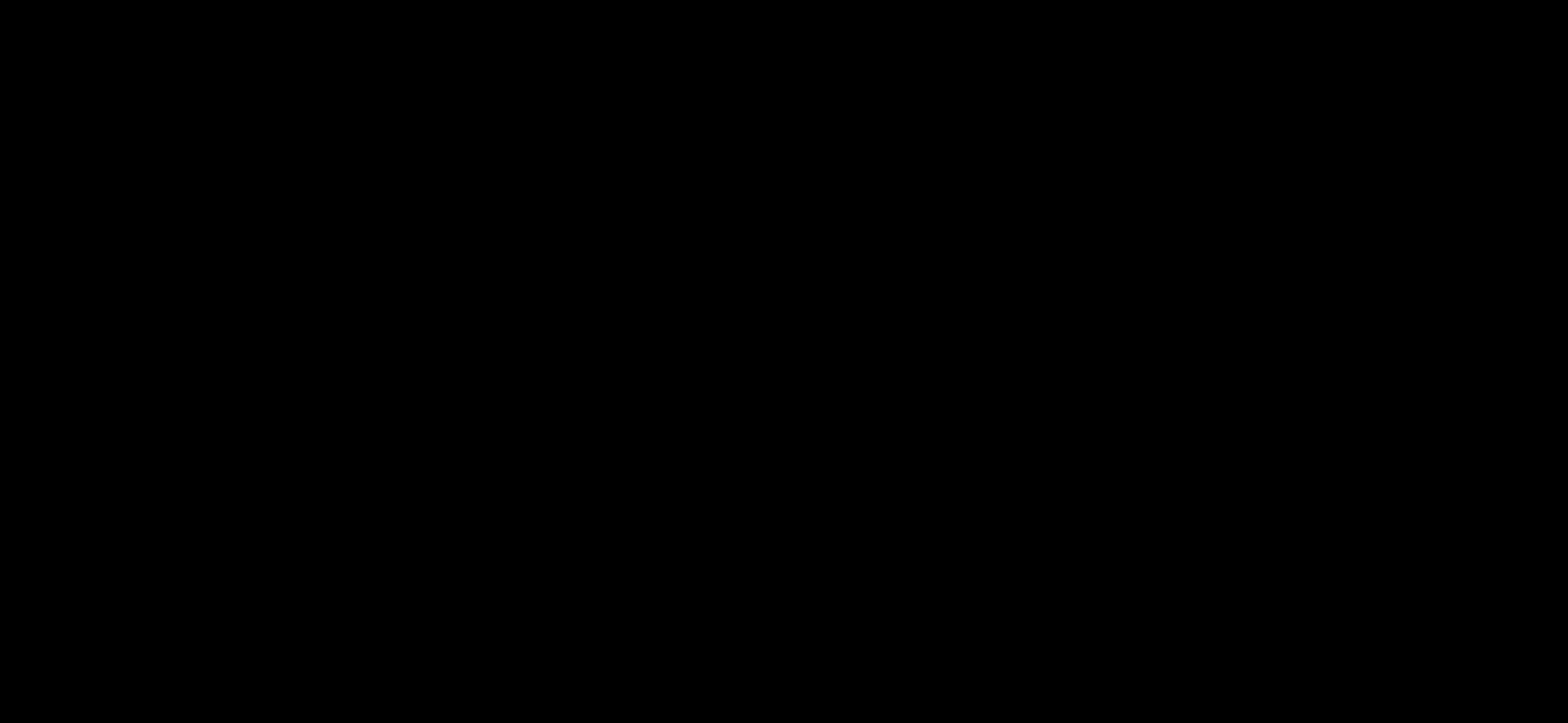
{"buttons": [], "left_stick": "center", "button_events": []}
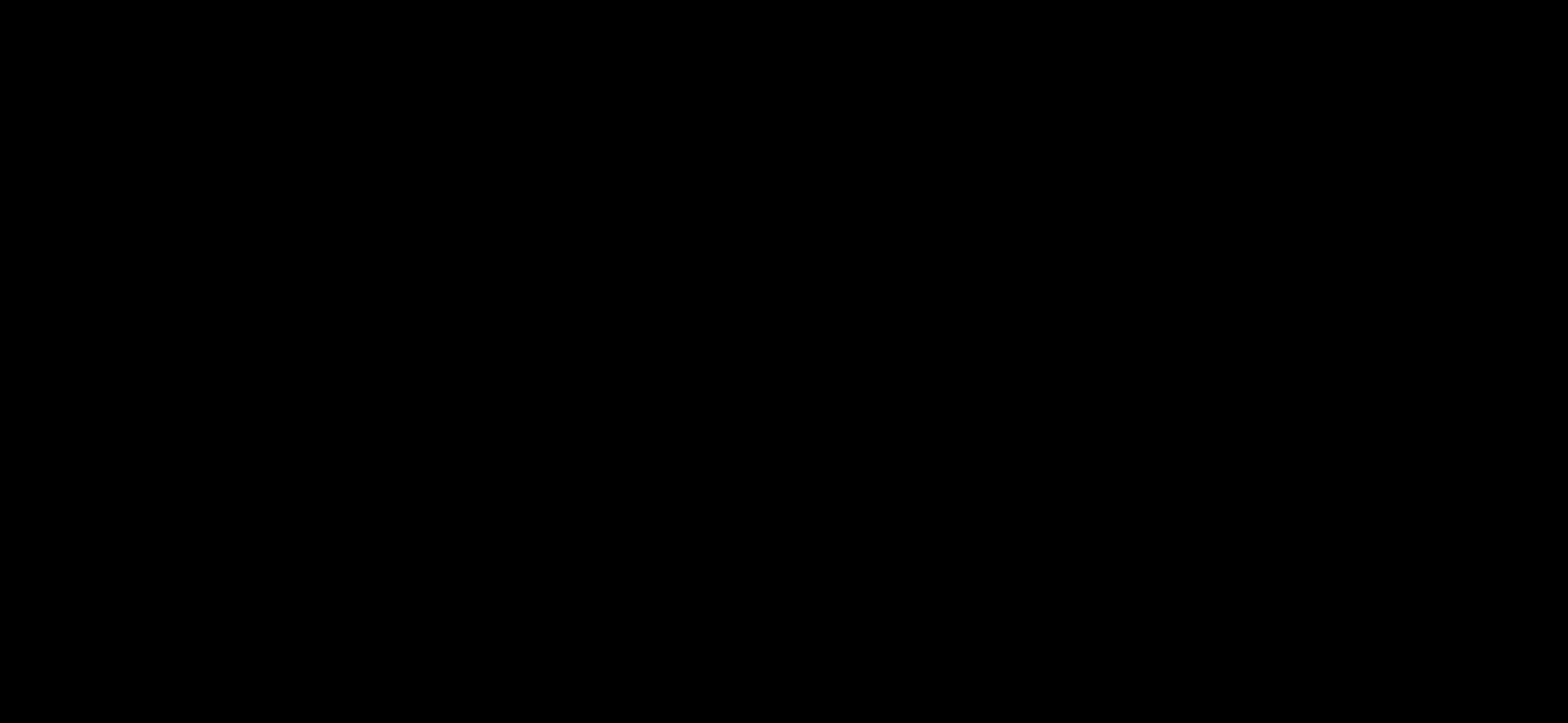
{"buttons": ["CIRCLE"], "left_stick": "center", "button_events": [[50, "CIRCLE", "down"]]}